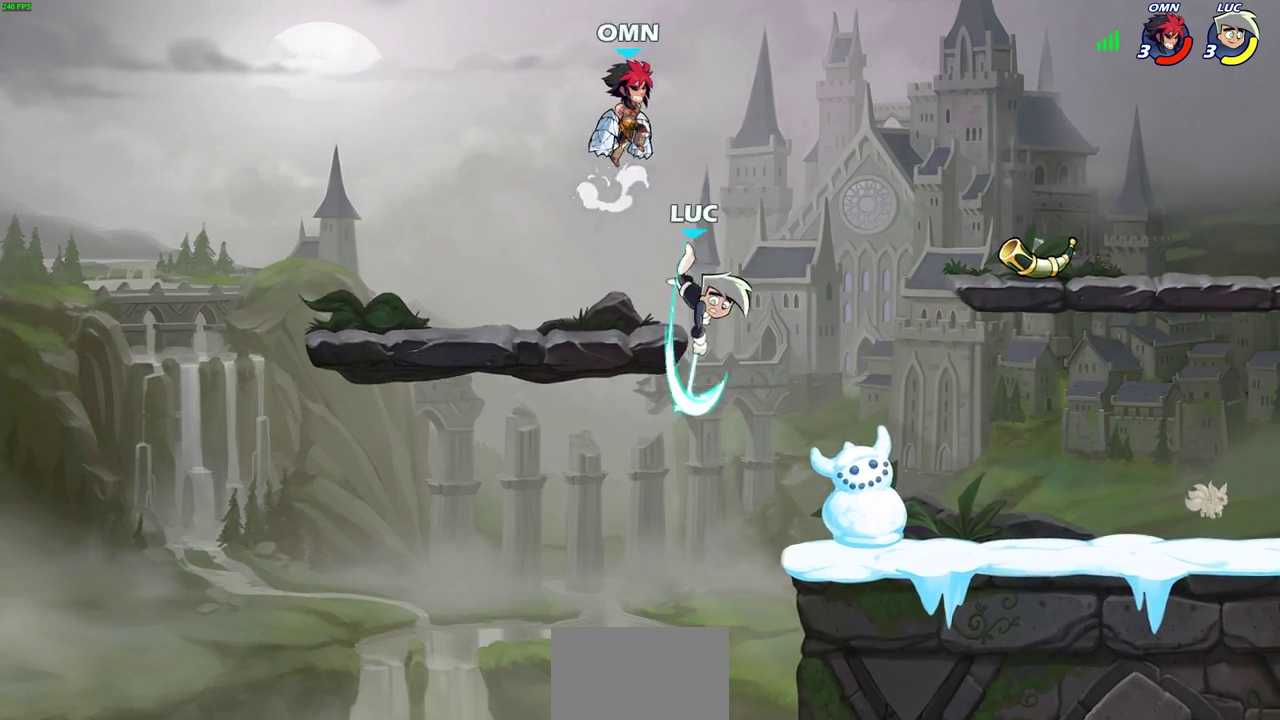
Gameplay with a controller (PlayStation layout); each line is a JSON object with the inputs held at the frame after it (dt_ms = milliseconds from this image to that frame). "events" lists button and stick changes between this image and that frame as [ms after this image, input, new state], when the widget could be followed in between. Not read: L2 R1 R2.
{"dt_ms": 400, "buttons": [], "left_stick": "left", "right_stick": "center", "events": [[133, "left_stick", "left"], [217, "left_stick", "down-left"], [283, "left_stick", "left"]]}
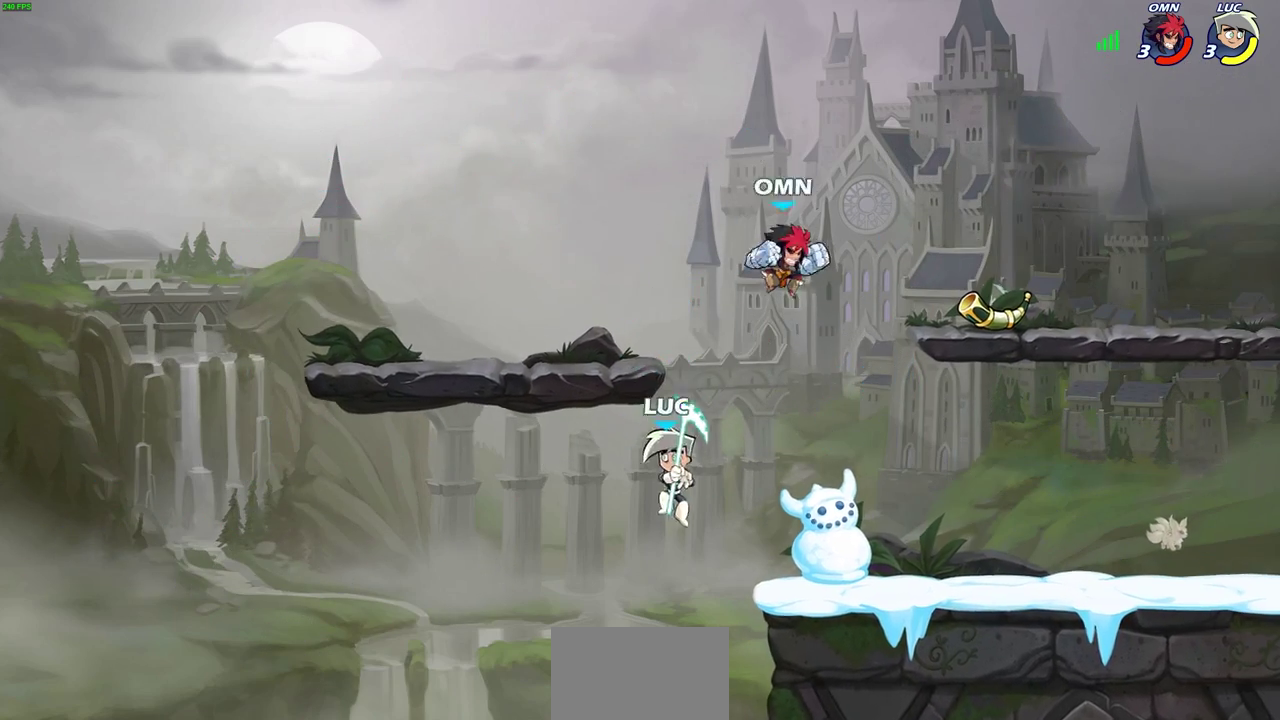
{"dt_ms": 500, "buttons": [], "left_stick": "right", "right_stick": "center", "events": [[150, "left_stick", "right"], [217, "CIRCLE", "down"], [350, "CIRCLE", "up"]]}
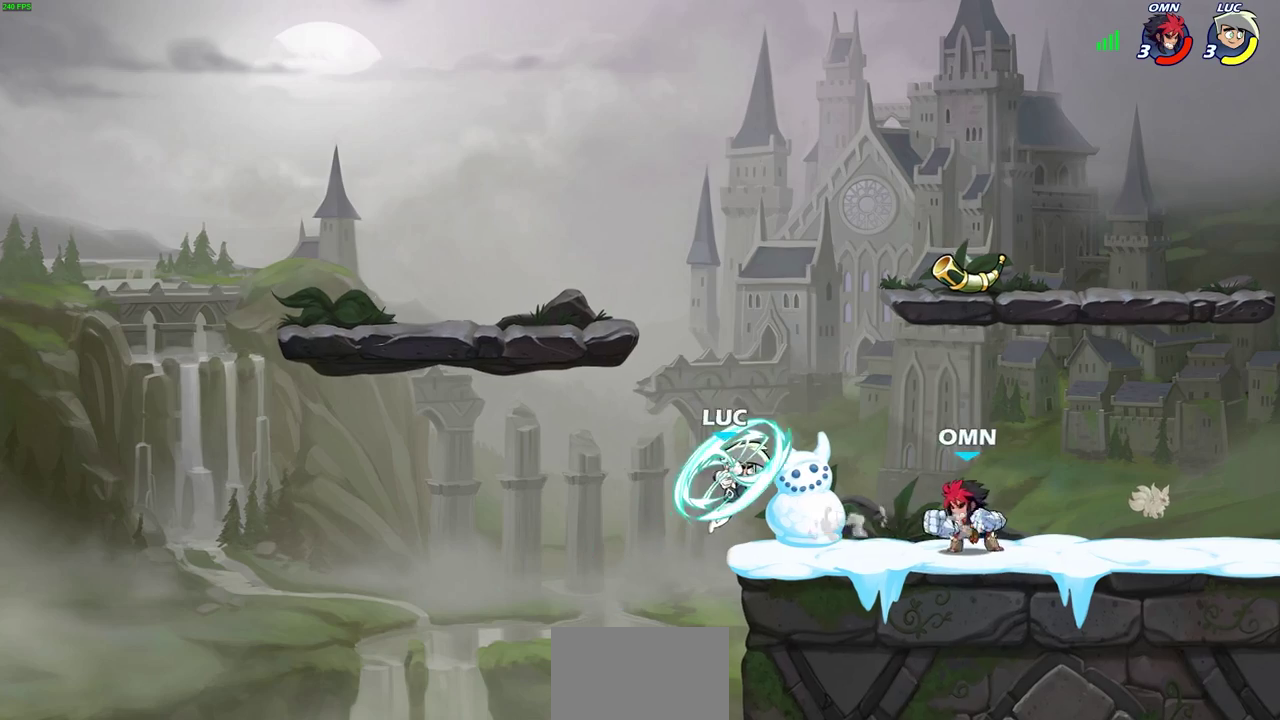
{"dt_ms": 300, "buttons": [], "left_stick": "up-right", "right_stick": "center", "events": [[167, "left_stick", "up-right"]]}
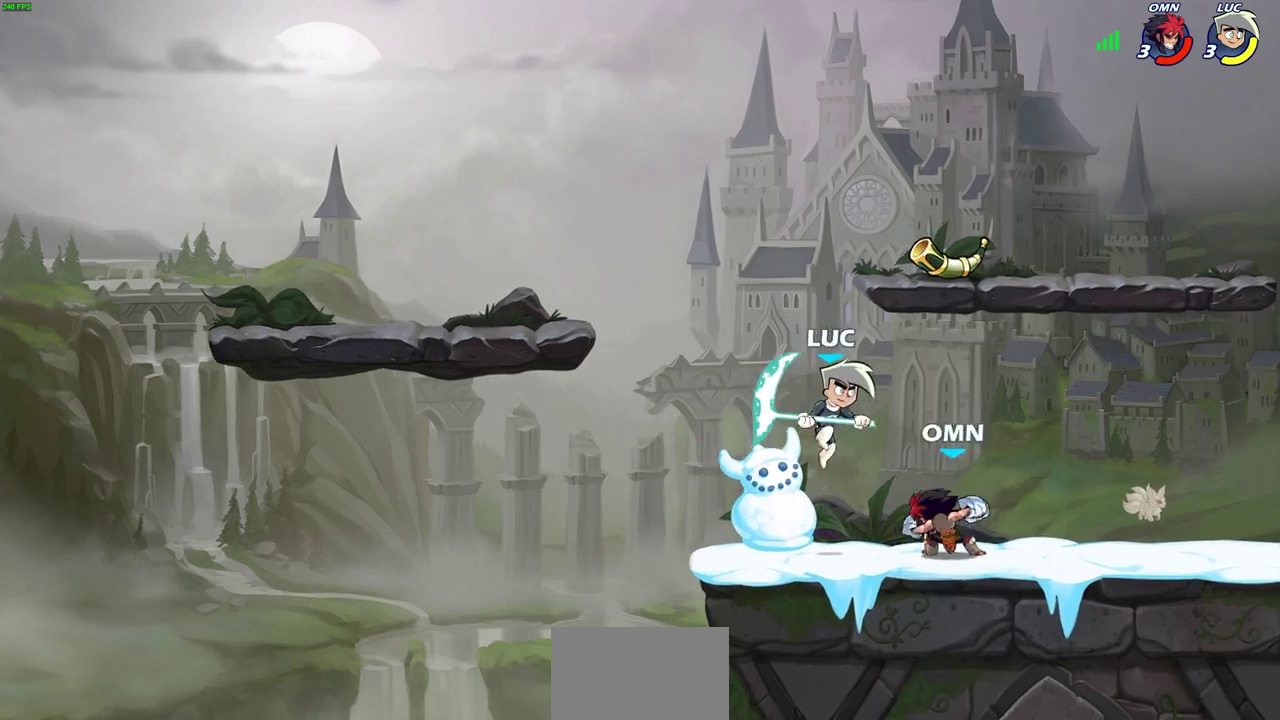
{"dt_ms": 700, "buttons": [], "left_stick": "down-left", "right_stick": "center", "events": [[17, "CROSS", "down"], [117, "left_stick", "up"], [167, "left_stick", "up-left"], [217, "CROSS", "up"], [300, "left_stick", "left"], [417, "left_stick", "down-left"]]}
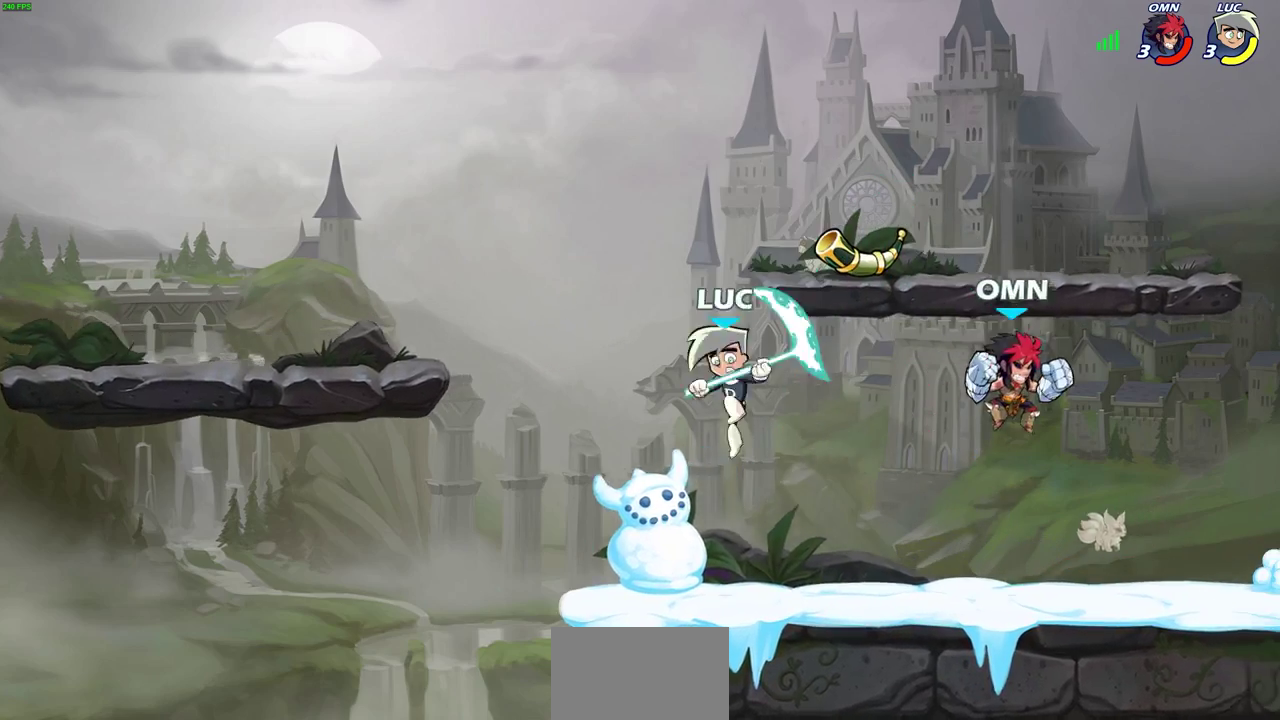
{"dt_ms": 500, "buttons": [], "left_stick": "right", "right_stick": "center", "events": [[300, "left_stick", "right"]]}
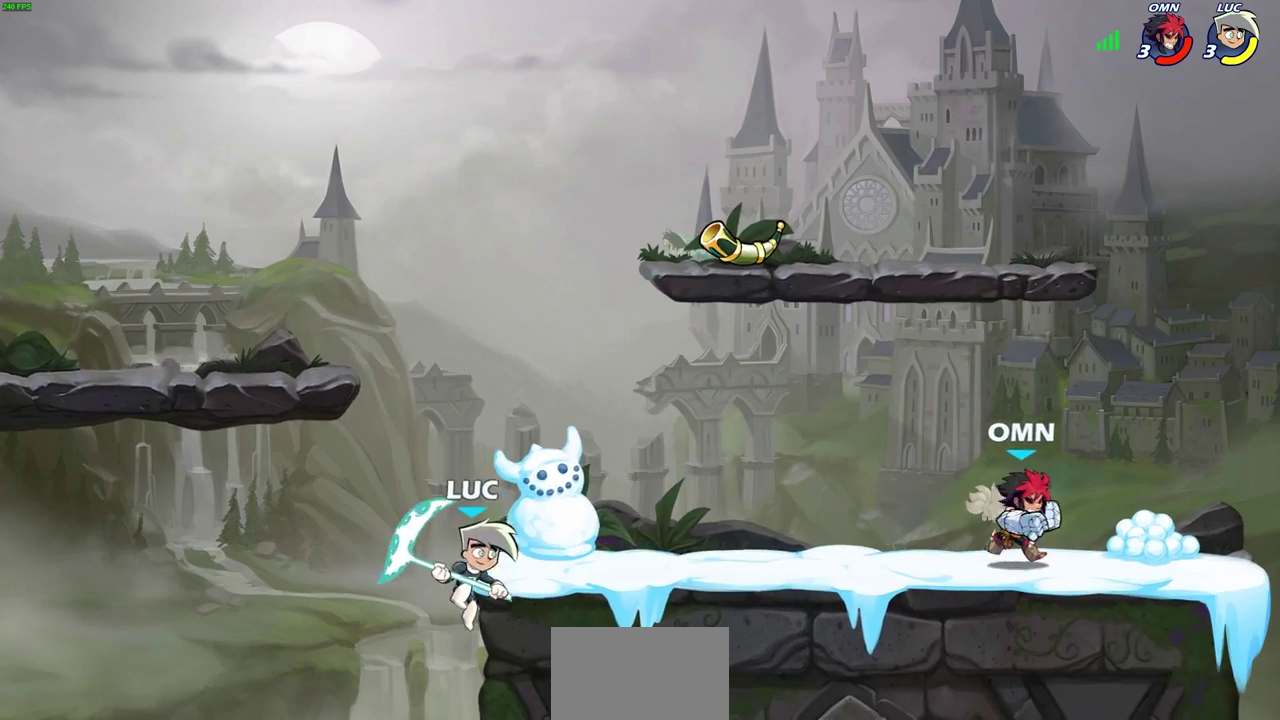
{"dt_ms": 300, "buttons": [], "left_stick": "up-left", "right_stick": "center", "events": [[183, "left_stick", "down-left"], [300, "left_stick", "up-left"]]}